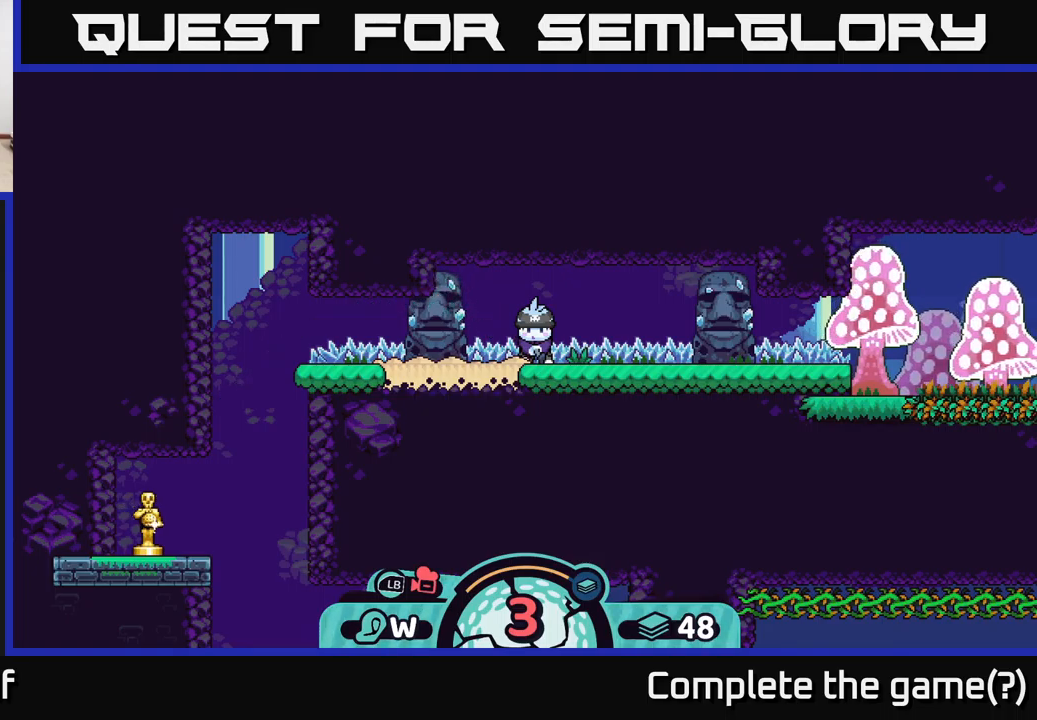
Gameplay with a controller (Xbox layout); each line is a JSON object with the inputs held at the frame after it. "events" lists button and stick changes between this image and that frame as [ms after this image, input, new state], when the widget could be followed in between.
{"buttons": [], "left_stick": "center", "right_stick": "center", "events": []}
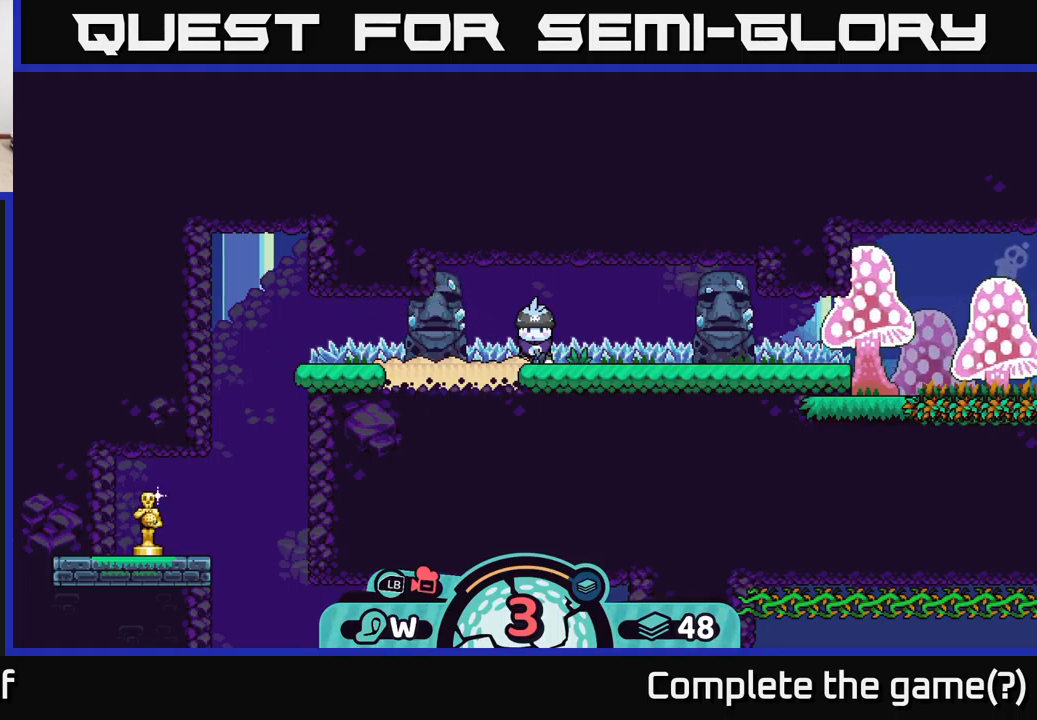
{"buttons": [], "left_stick": "center", "right_stick": "center", "events": [[33, "A", "down"], [117, "A", "up"], [367, "A", "down"], [433, "A", "up"]]}
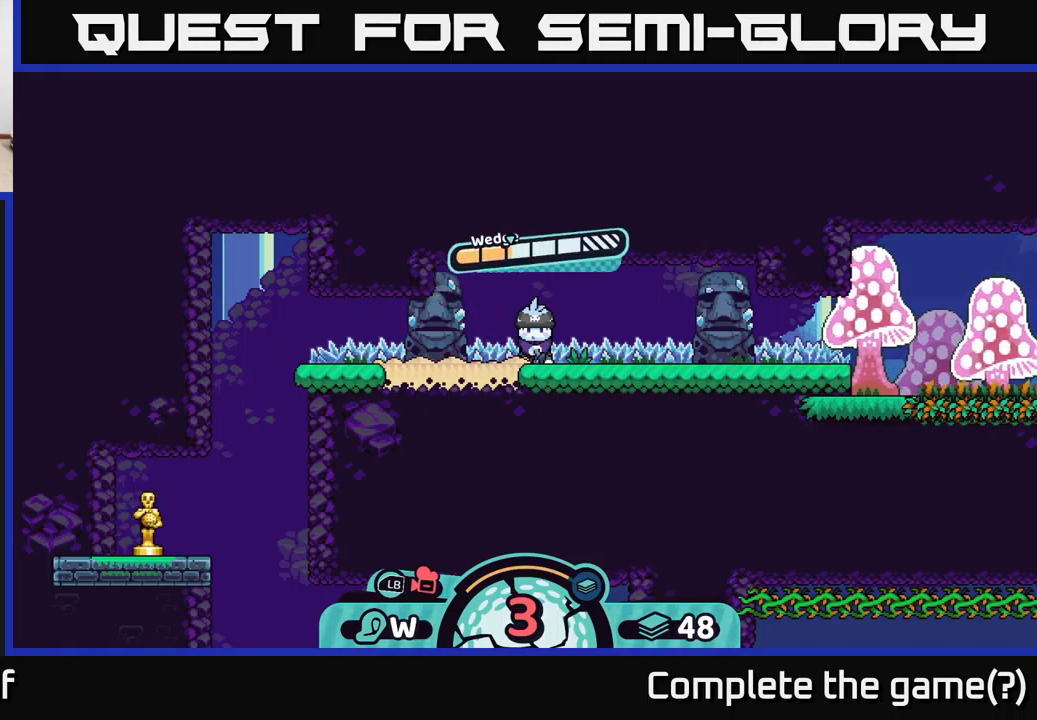
{"buttons": [], "left_stick": "center", "right_stick": "center", "events": []}
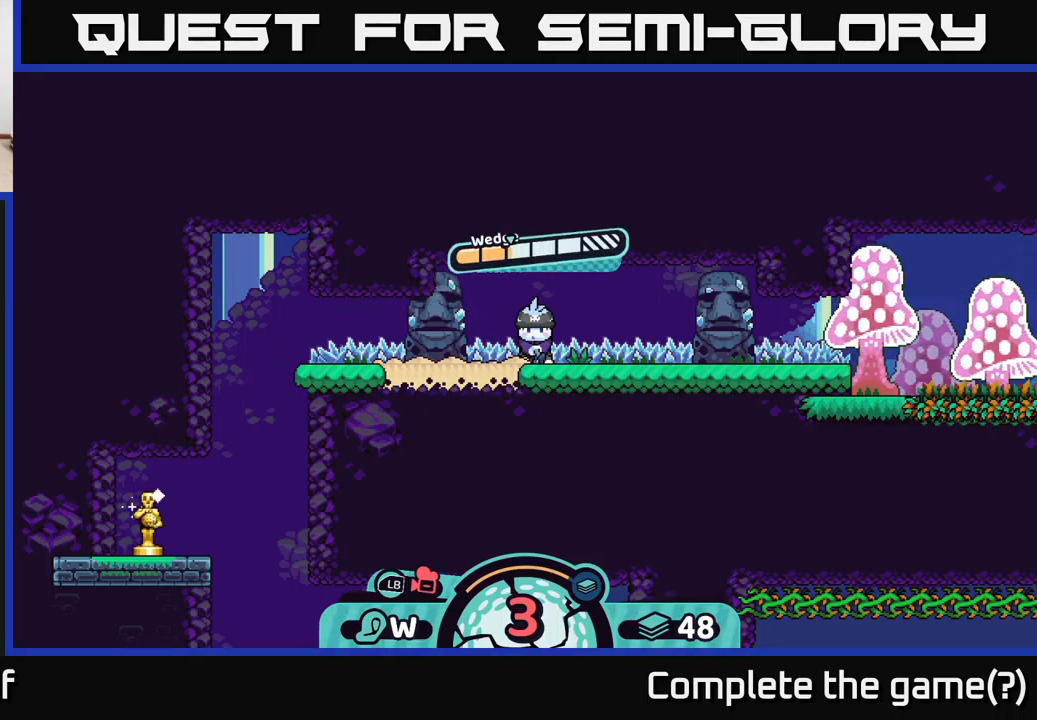
{"buttons": [], "left_stick": "left", "right_stick": "center", "events": [[250, "left_stick", "left"]]}
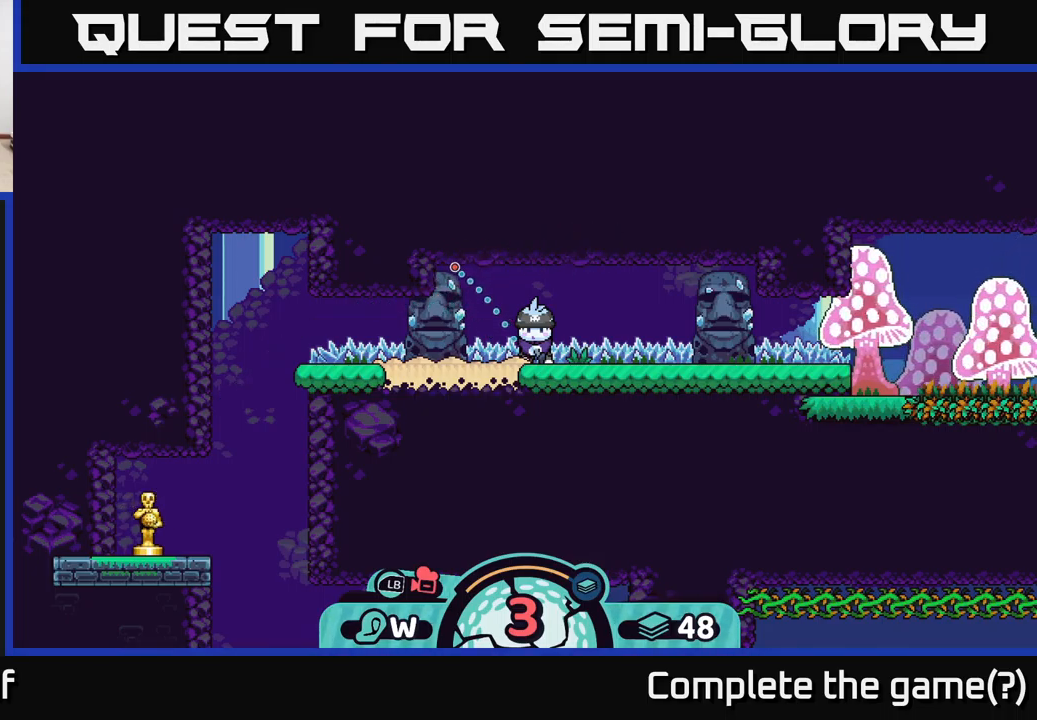
{"buttons": [], "left_stick": "center", "right_stick": "center", "events": [[500, "left_stick", "center"]]}
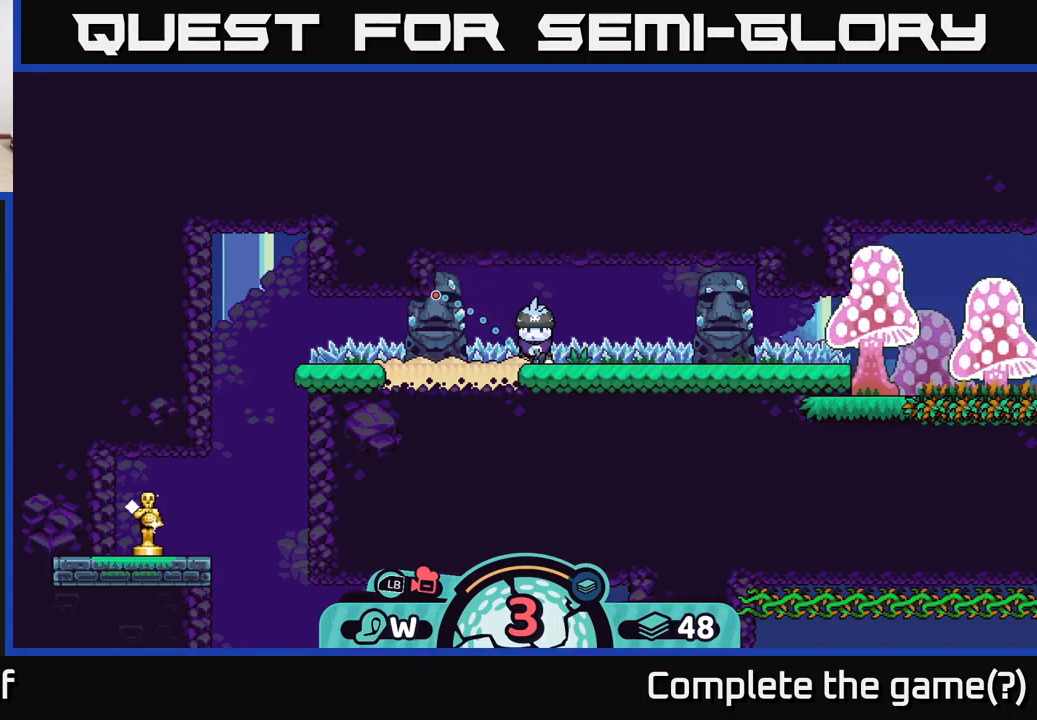
{"buttons": [], "left_stick": "center", "right_stick": "center", "events": []}
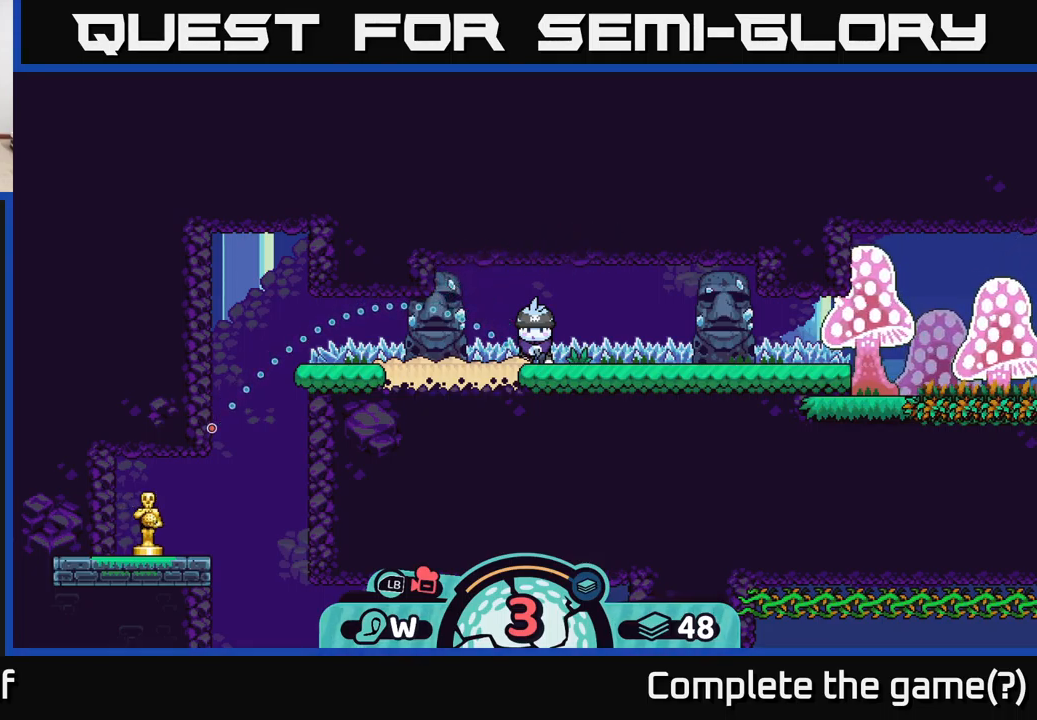
{"buttons": [], "left_stick": "center", "right_stick": "center", "events": [[317, "B", "down"], [400, "B", "up"]]}
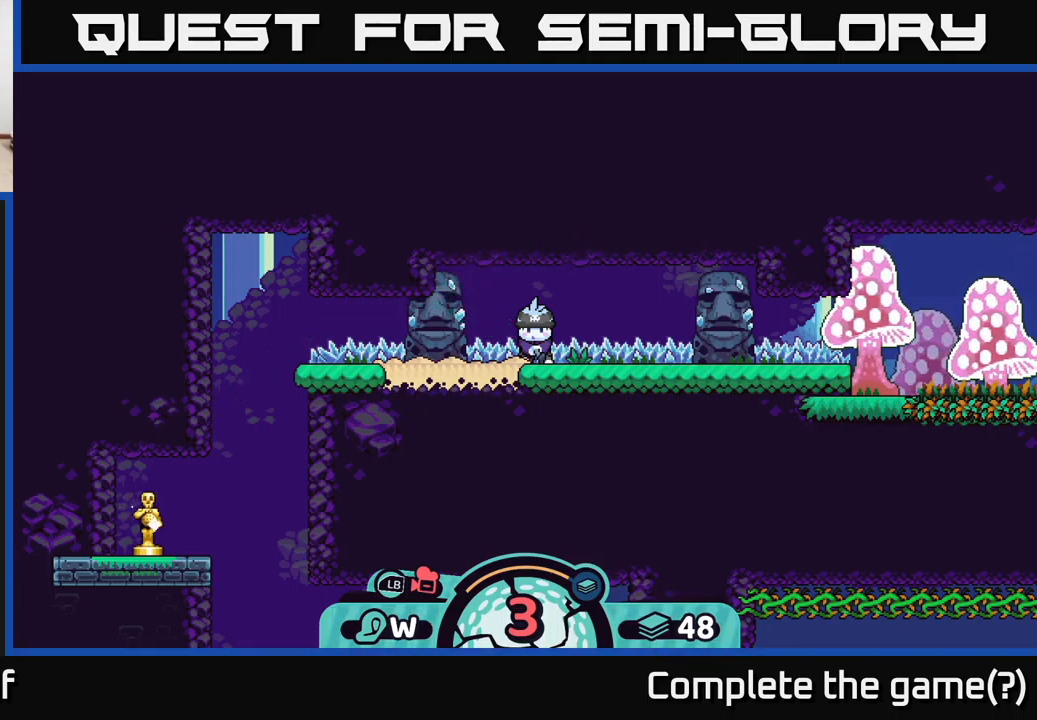
{"buttons": [], "left_stick": "center", "right_stick": "center", "events": [[433, "A", "down"], [516, "A", "up"]]}
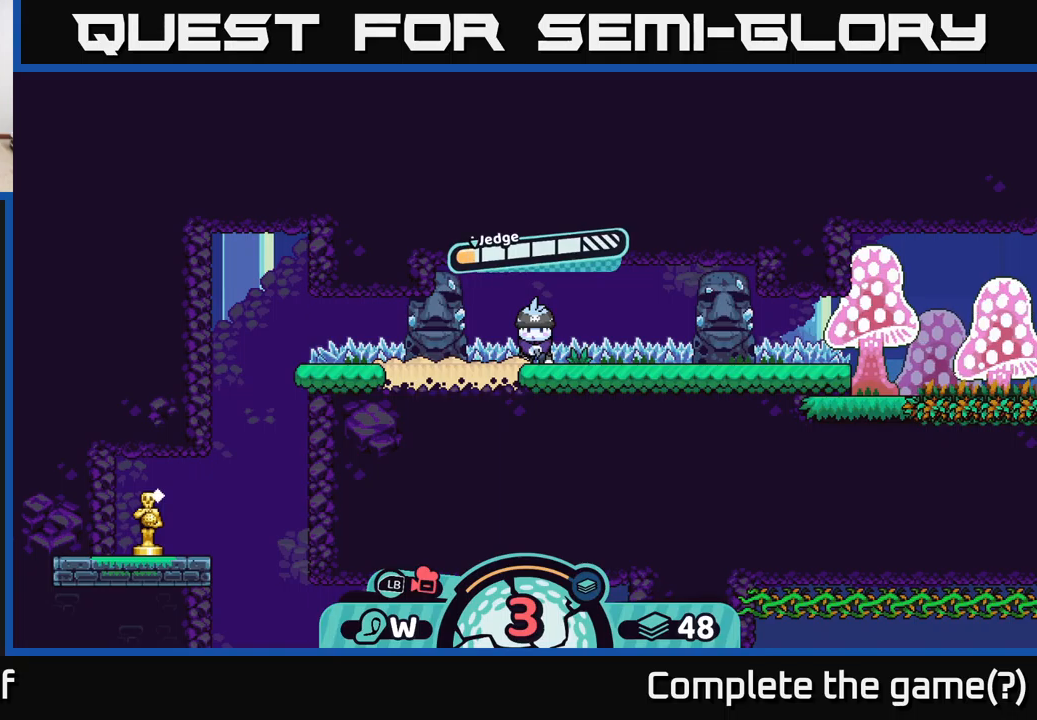
{"buttons": [], "left_stick": "center", "right_stick": "center", "events": []}
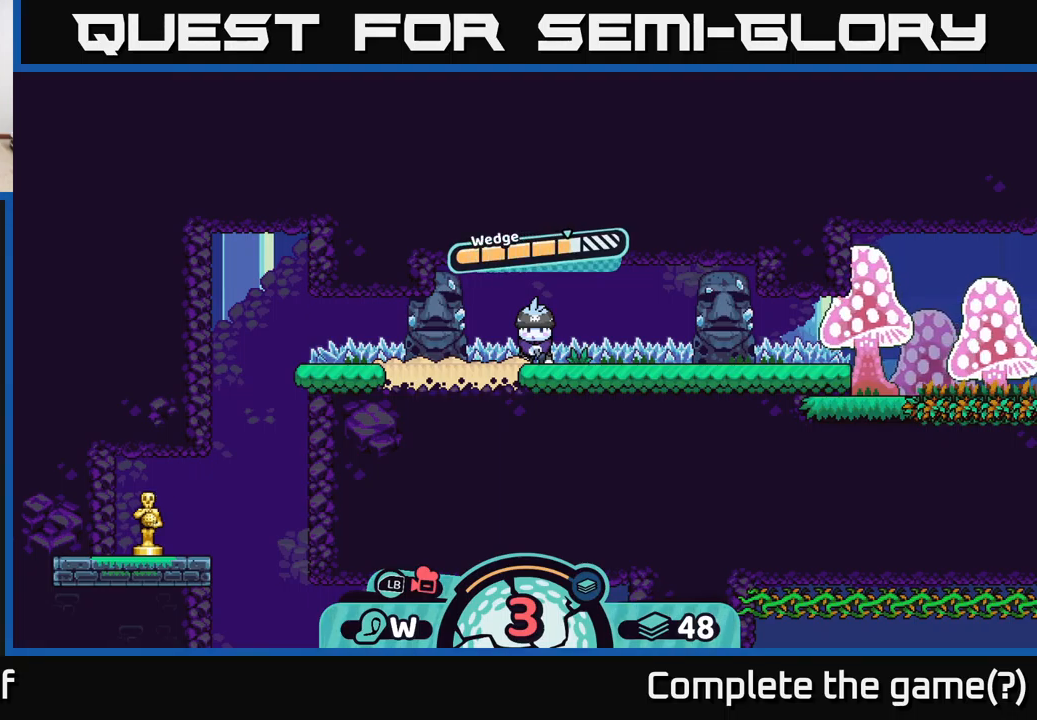
{"buttons": [], "left_stick": "center", "right_stick": "center", "events": []}
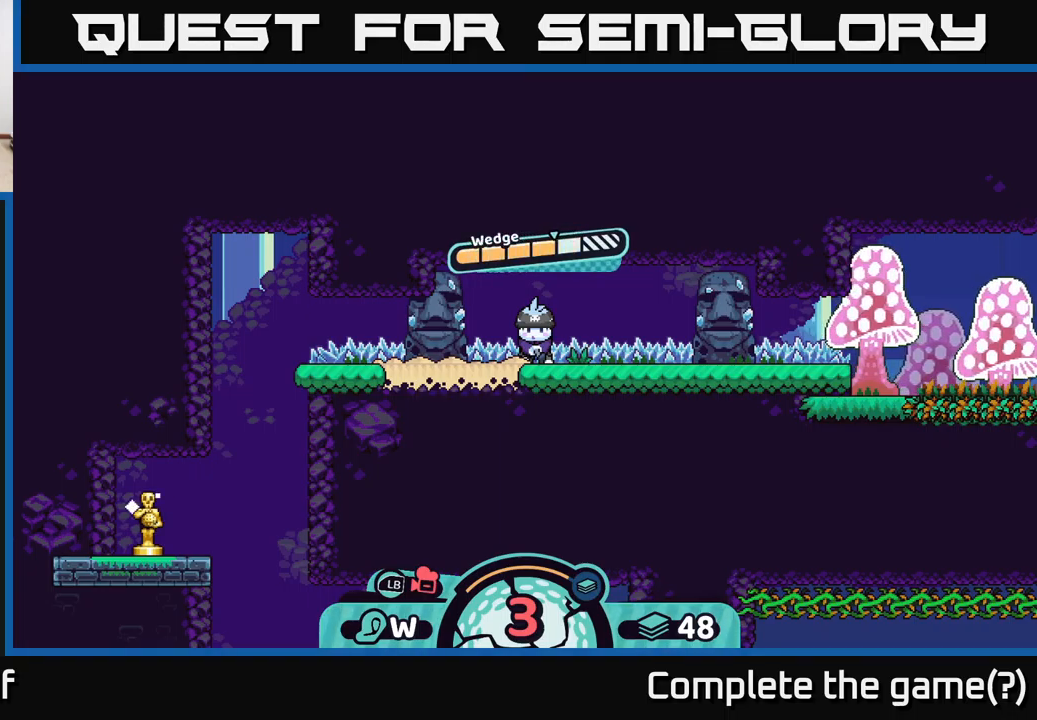
{"buttons": [], "left_stick": "center", "right_stick": "center", "events": [[317, "A", "down"], [417, "A", "up"]]}
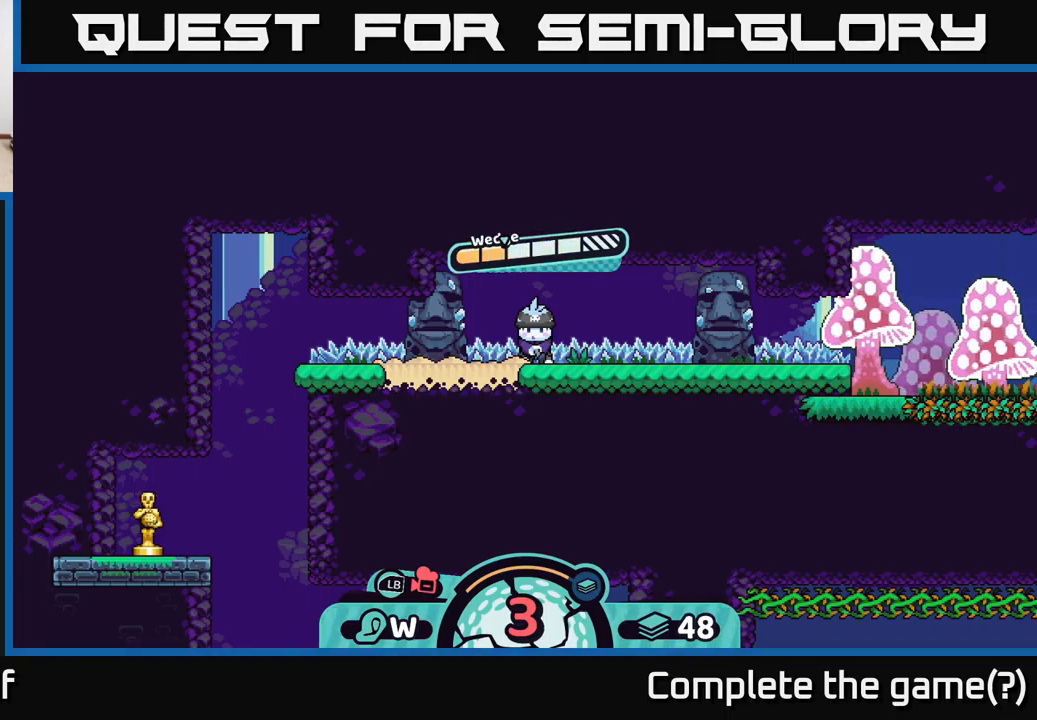
{"buttons": [], "left_stick": "center", "right_stick": "center", "events": []}
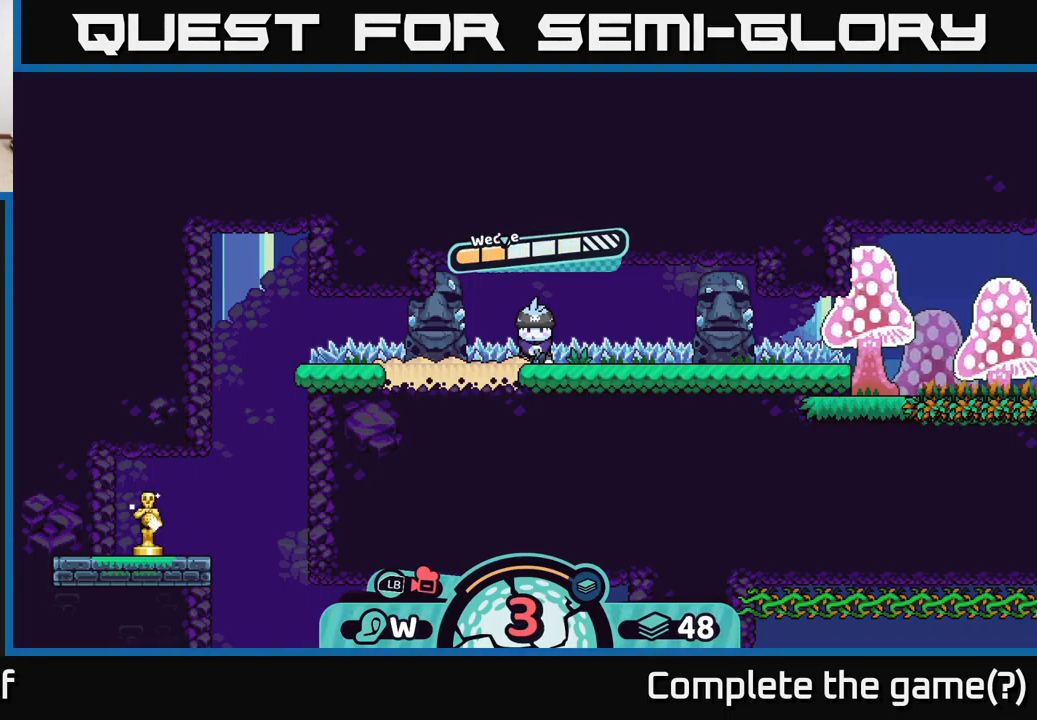
{"buttons": [], "left_stick": "center", "right_stick": "center", "events": []}
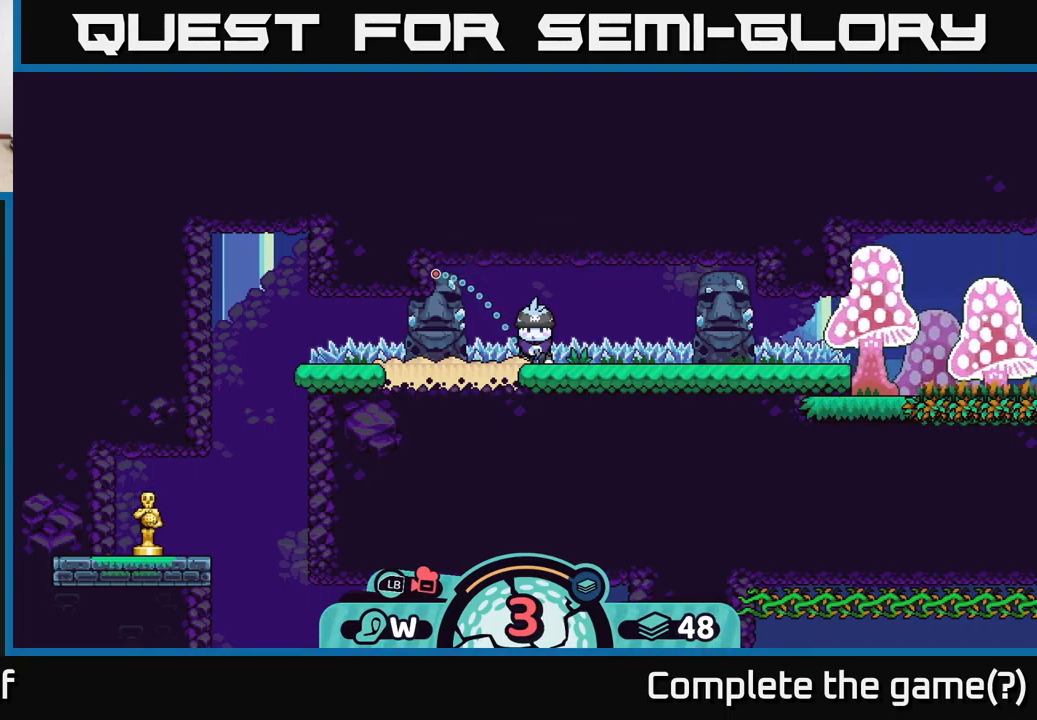
{"buttons": [], "left_stick": "center", "right_stick": "center", "events": []}
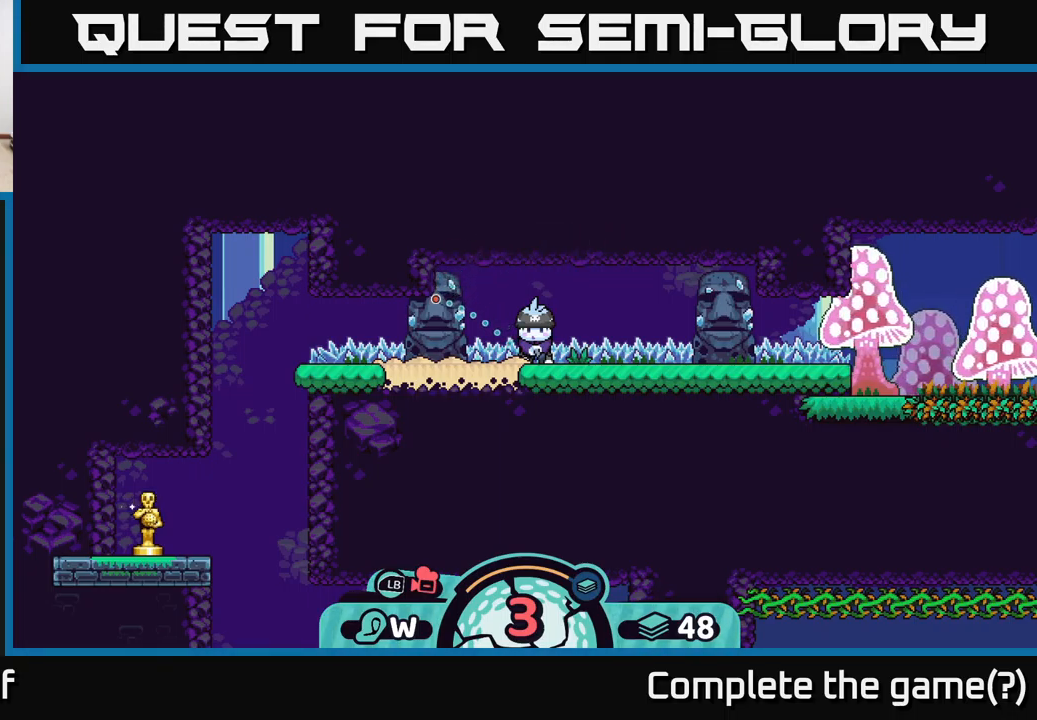
{"buttons": [], "left_stick": "center", "right_stick": "center", "events": []}
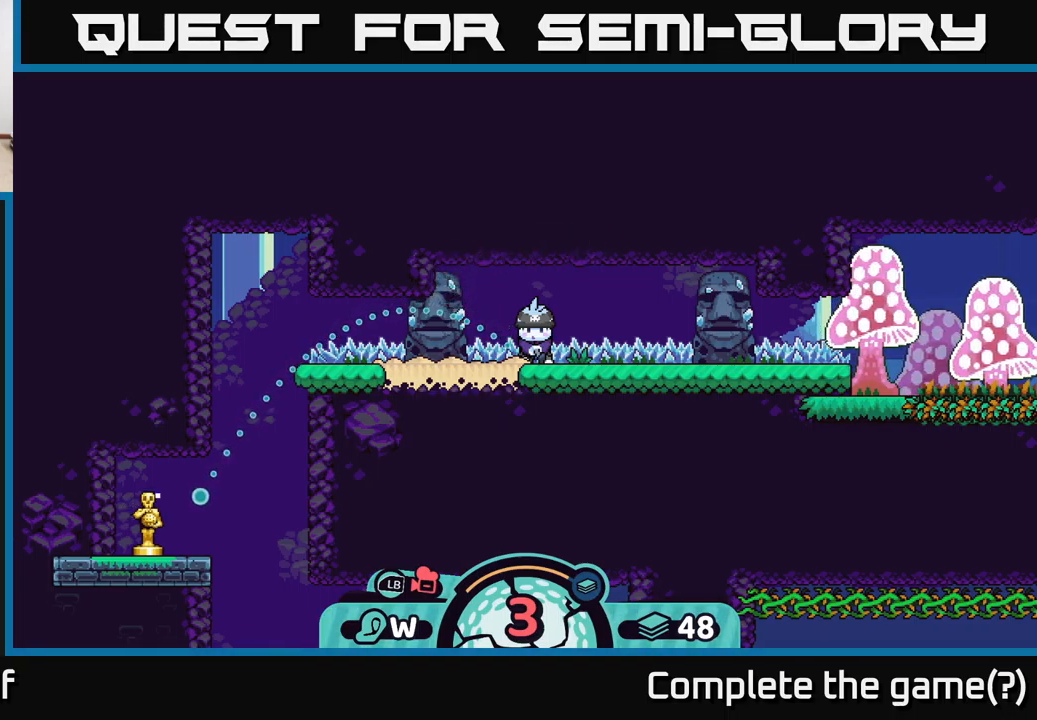
{"buttons": [], "left_stick": "center", "right_stick": "center", "events": []}
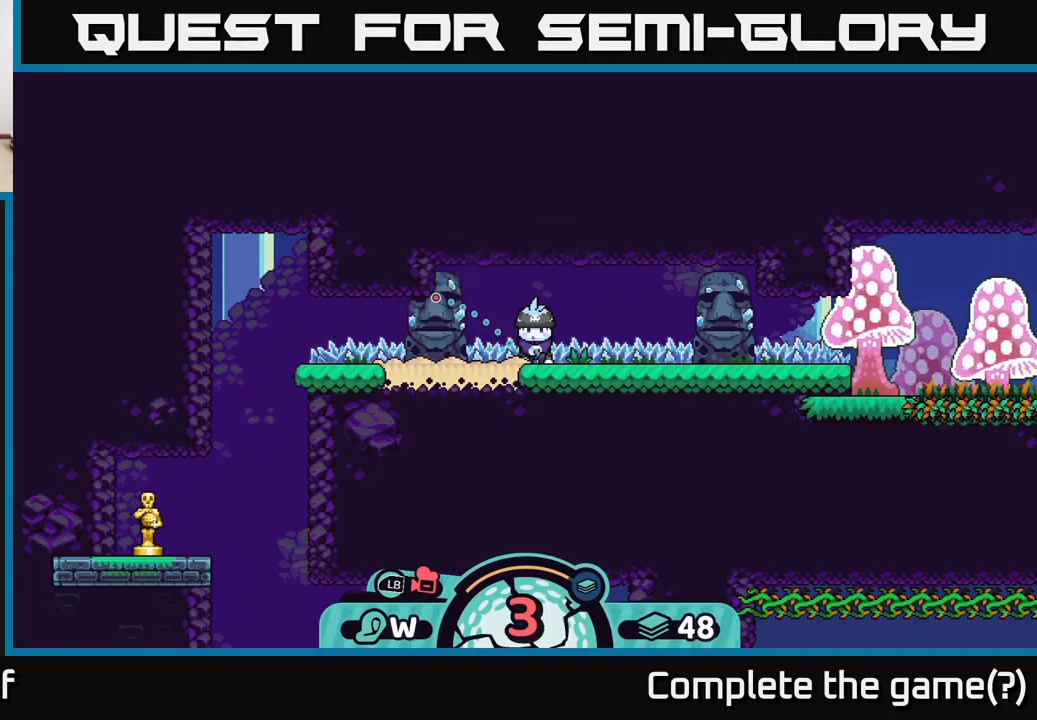
{"buttons": [], "left_stick": "center", "right_stick": "center", "events": []}
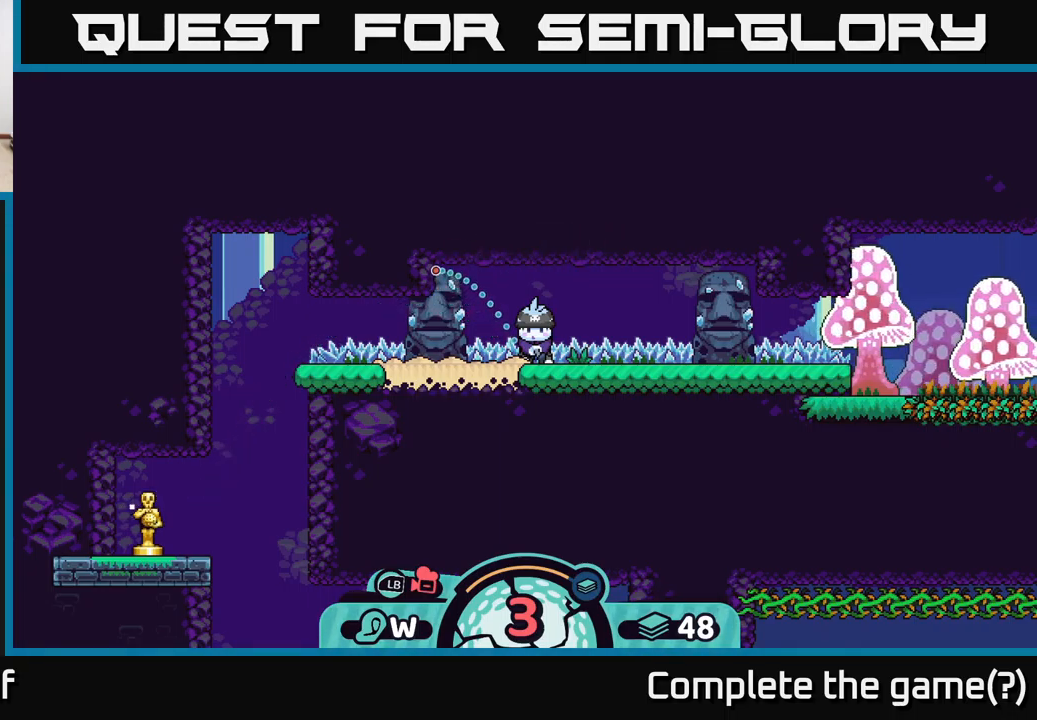
{"buttons": [], "left_stick": "center", "right_stick": "center", "events": []}
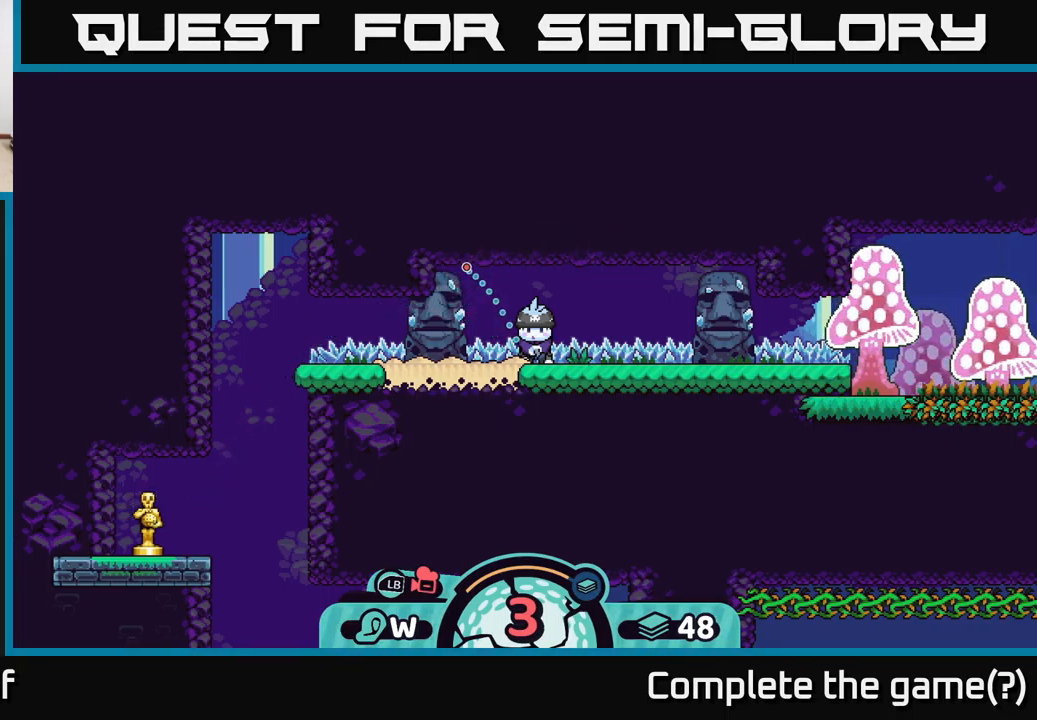
{"buttons": [], "left_stick": "center", "right_stick": "center", "events": []}
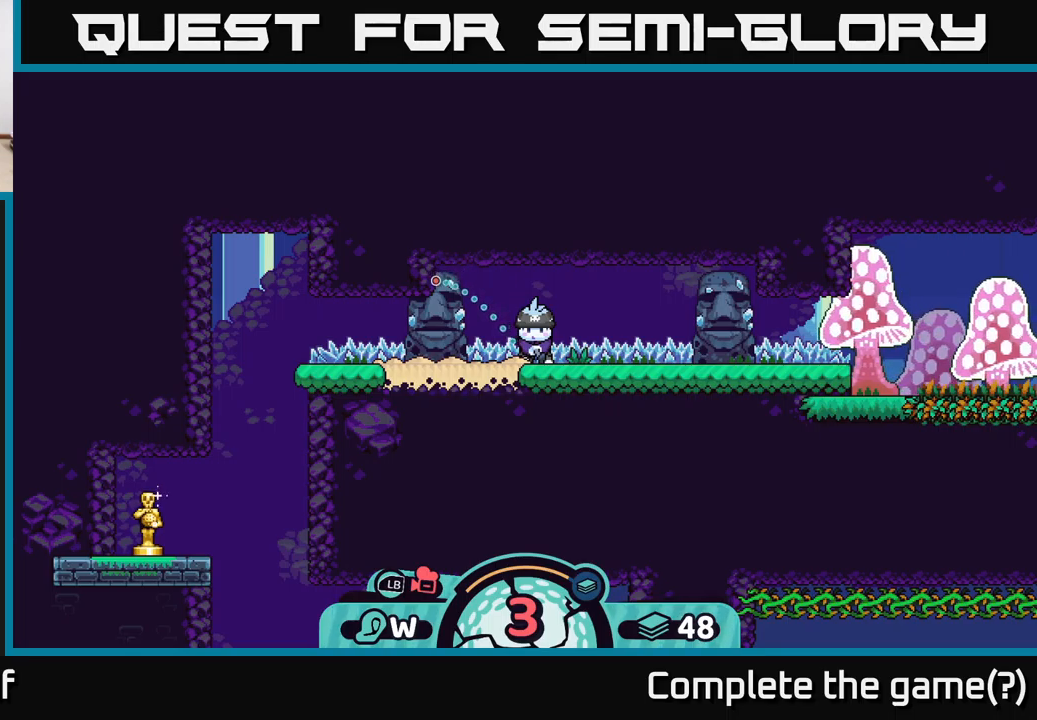
{"buttons": [], "left_stick": "center", "right_stick": "center", "events": []}
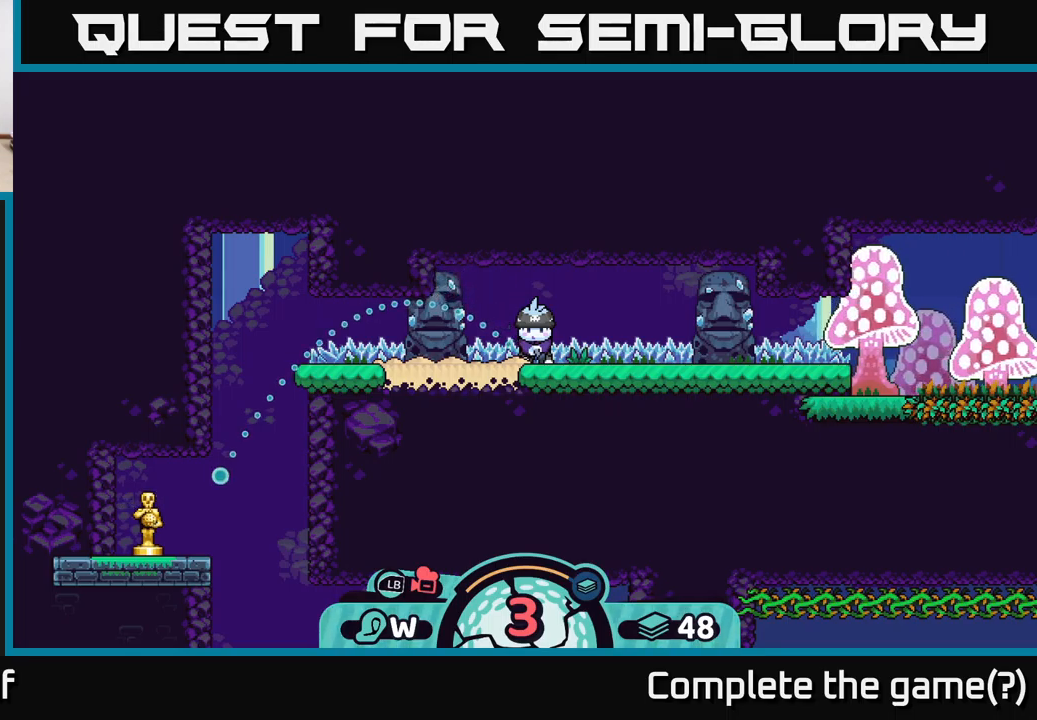
{"buttons": [], "left_stick": "center", "right_stick": "center", "events": [[250, "A", "down"], [450, "A", "up"]]}
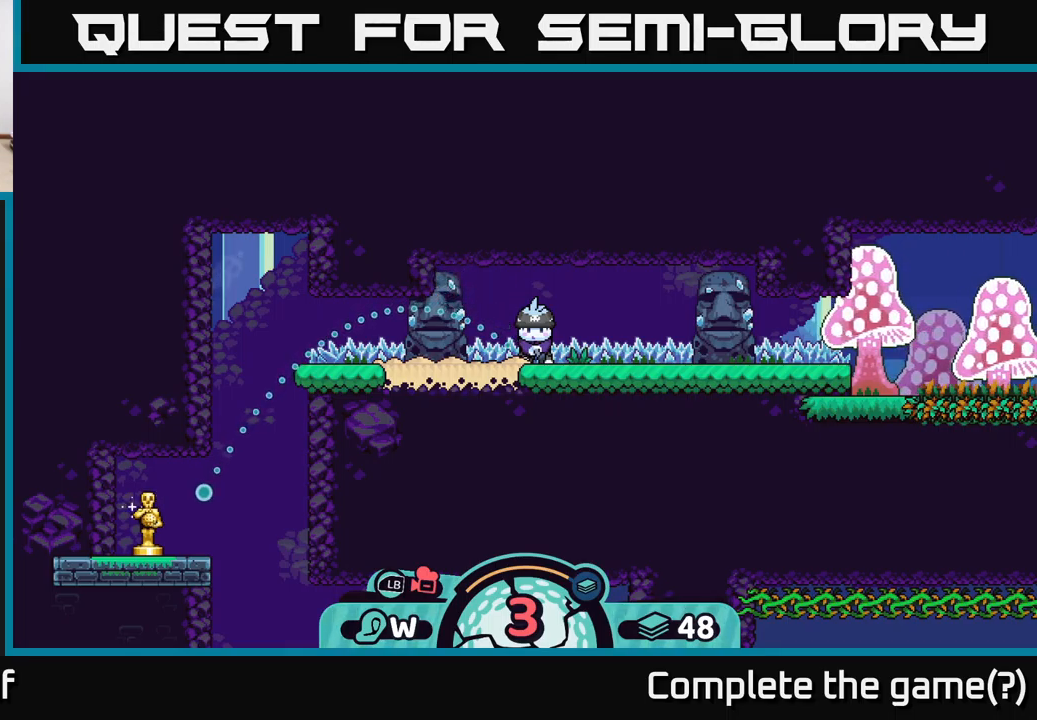
{"buttons": [], "left_stick": "center", "right_stick": "center", "events": []}
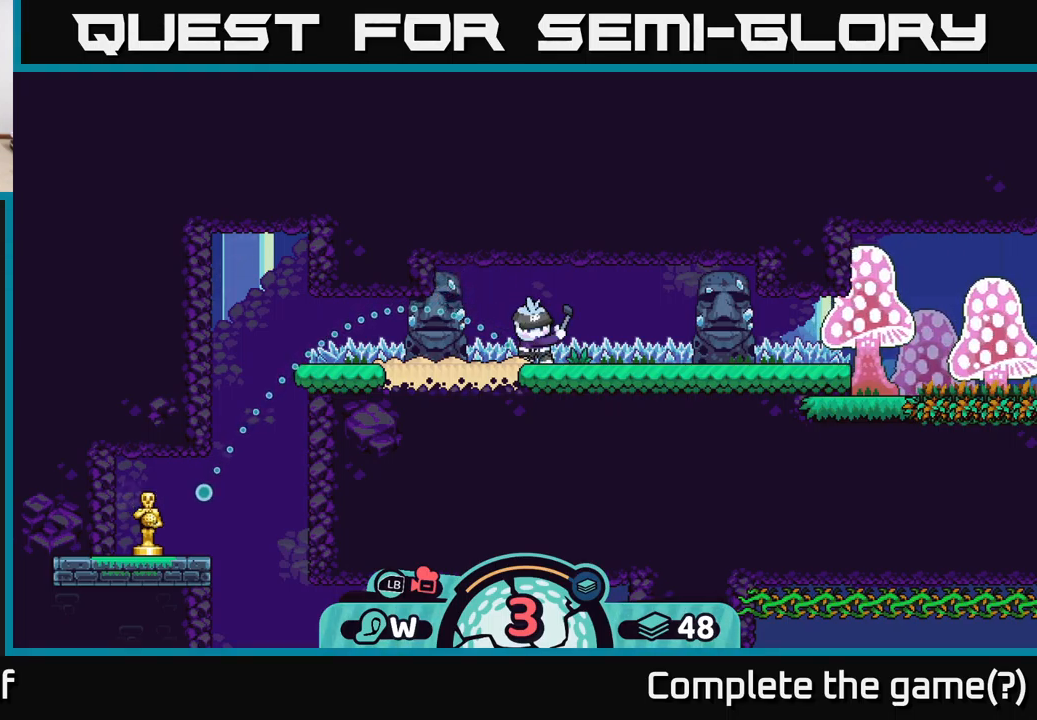
{"buttons": [], "left_stick": "center", "right_stick": "center", "events": []}
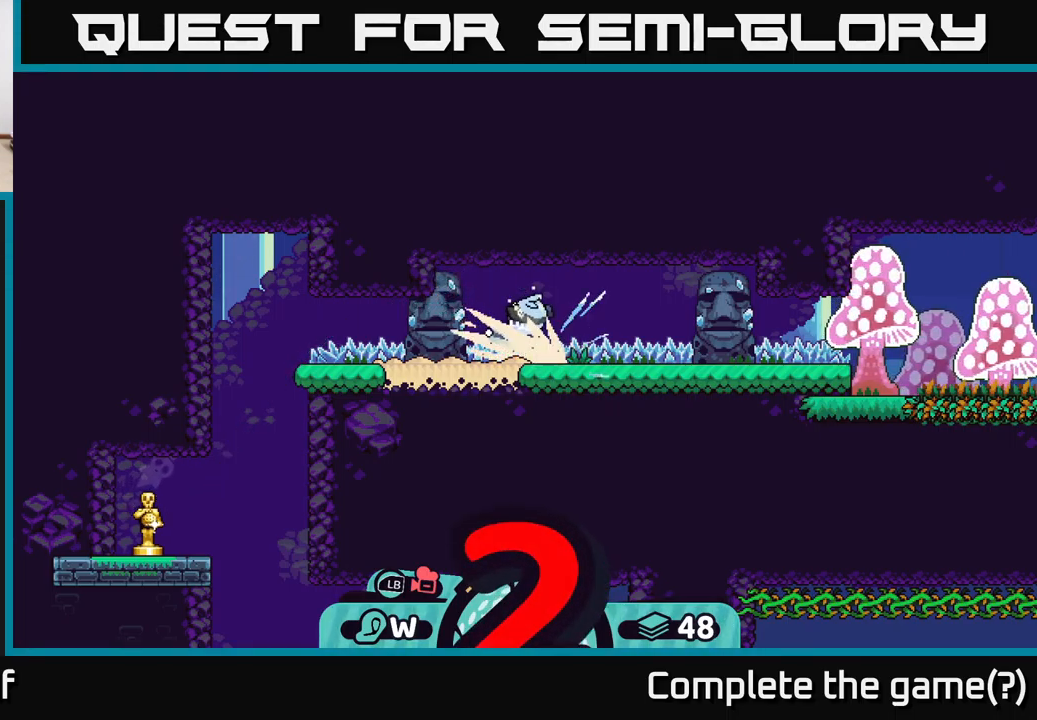
{"buttons": [], "left_stick": "center", "right_stick": "center", "events": []}
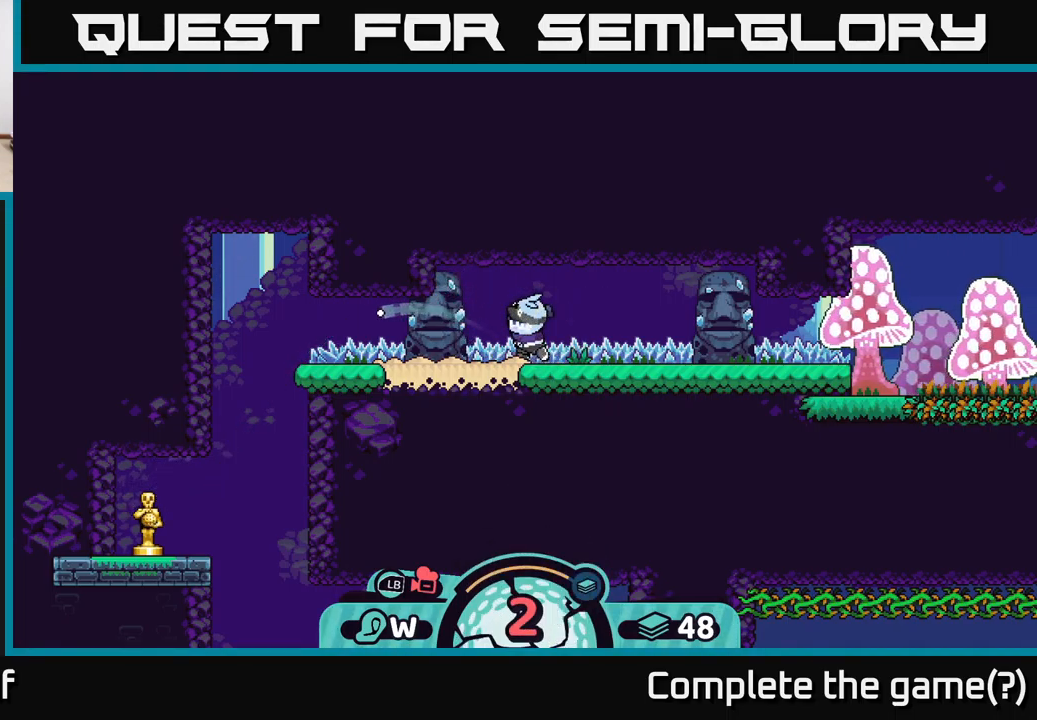
{"buttons": [], "left_stick": "center", "right_stick": "center", "events": []}
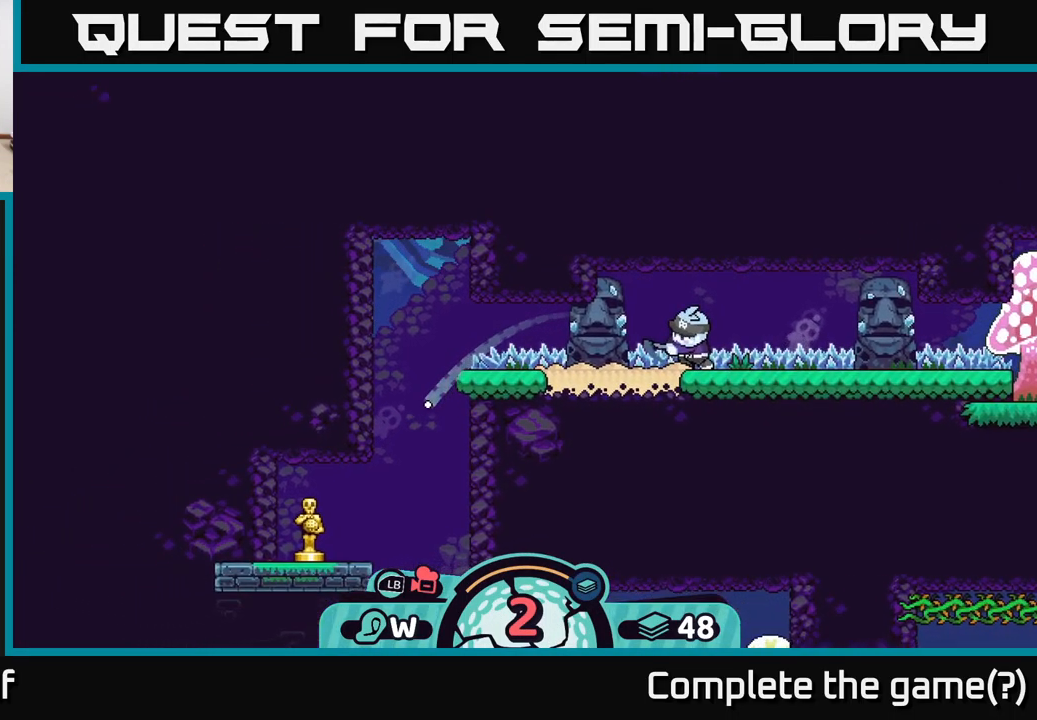
{"buttons": [], "left_stick": "center", "right_stick": "center", "events": []}
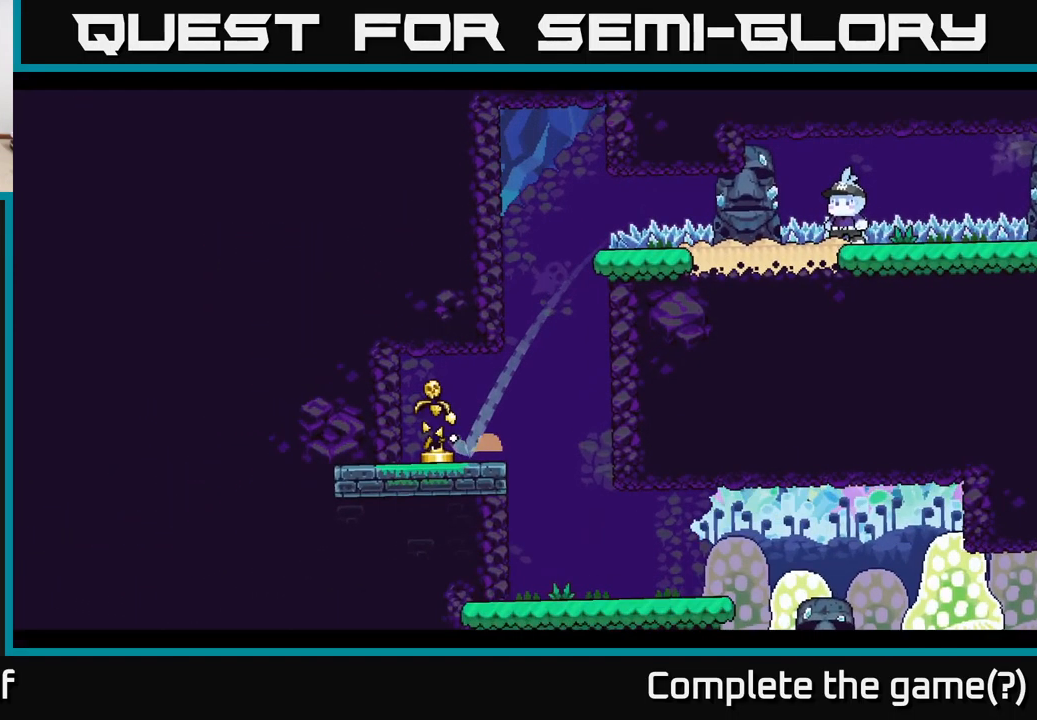
{"buttons": [], "left_stick": "right", "right_stick": "center", "events": [[300, "left_stick", "right"], [417, "A", "down"], [500, "A", "up"]]}
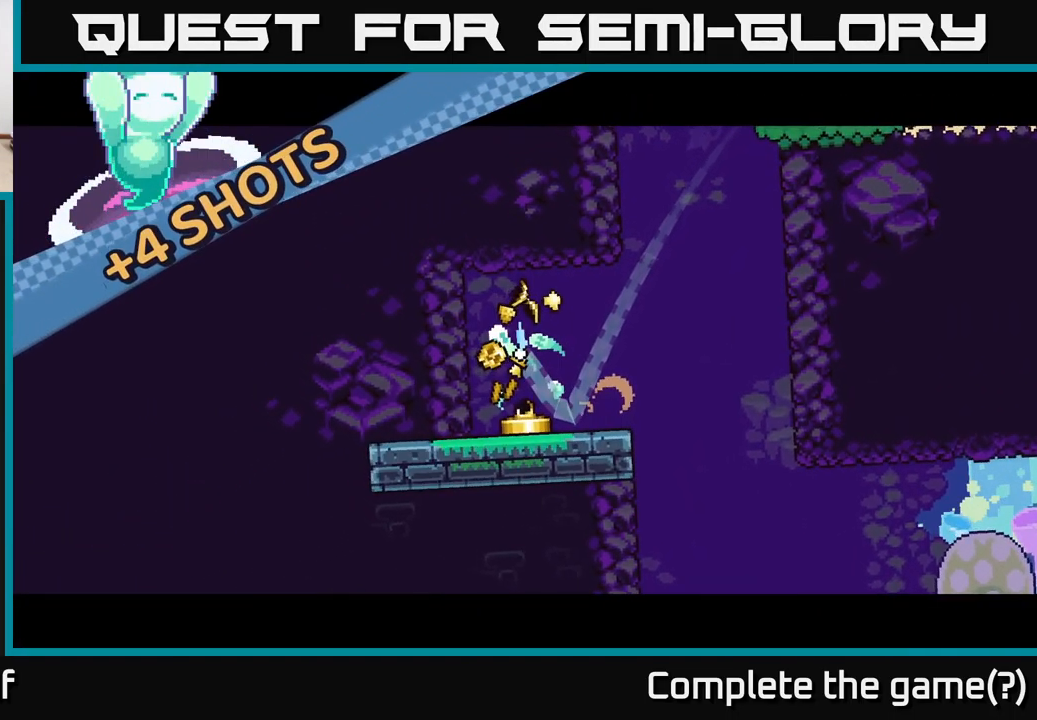
{"buttons": ["A"], "left_stick": "right", "right_stick": "center", "events": [[100, "A", "down"], [184, "A", "up"], [250, "A", "down"], [334, "A", "up"], [450, "A", "down"]]}
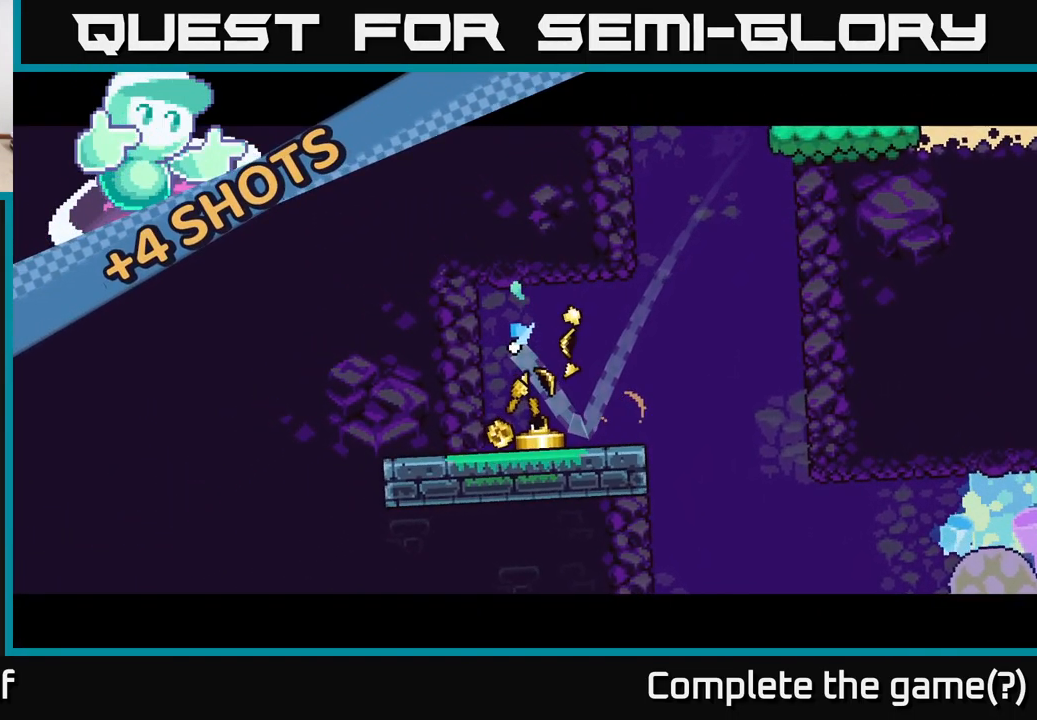
{"buttons": ["A"], "left_stick": "right", "right_stick": "center", "events": [[34, "A", "up"], [117, "A", "down"], [217, "A", "up"], [301, "A", "down"], [417, "A", "up"], [484, "A", "down"]]}
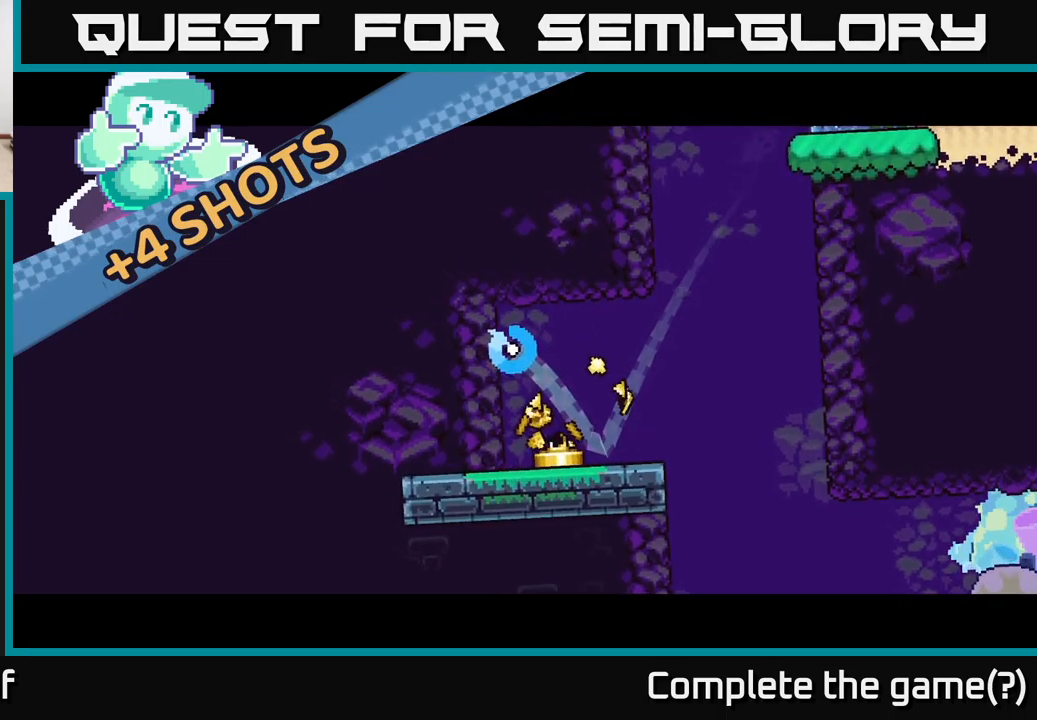
{"buttons": [], "left_stick": "right", "right_stick": "center", "events": [[100, "A", "up"]]}